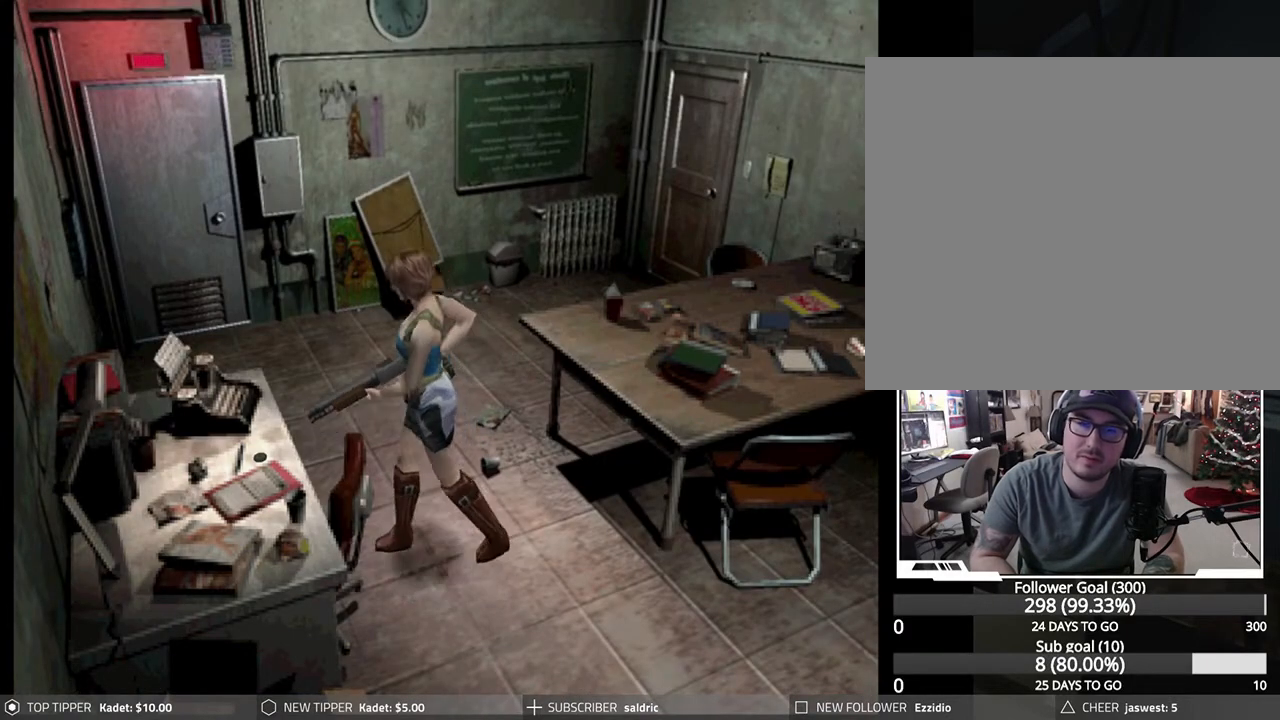
Gameplay with a controller (PlayStation layout); each line is a JSON object with the inputs held at the frame after it. "events" lists button and stick changes between this image and that frame as [ms after this image, input, new state], when the widget could be followed in between. Not read: right_stick.
{"buttons": ["CROSS", "DPAD_UP", "DPAD_LEFT"], "left_stick": "center", "events": [[200, "DPAD_RIGHT", "up"], [217, "DPAD_LEFT", "down"], [500, "CROSS", "down"]]}
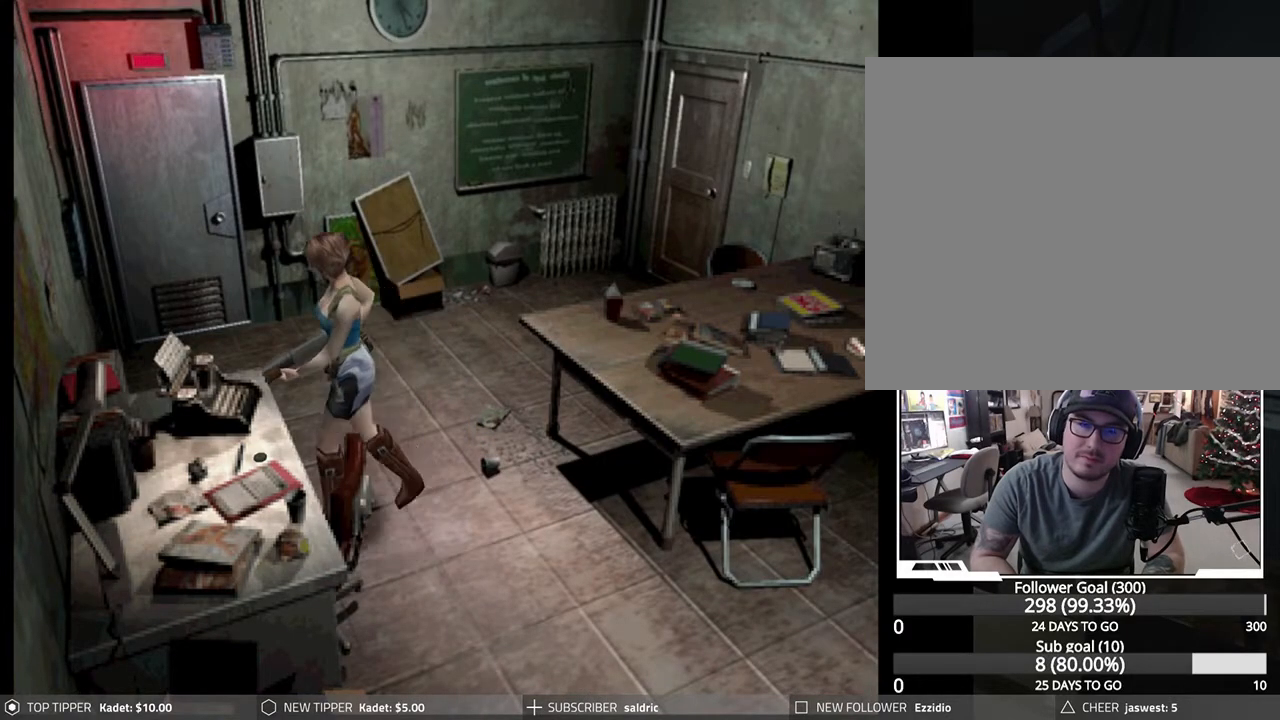
{"buttons": ["CROSS"], "left_stick": "center", "events": [[133, "CROSS", "up"], [200, "CROSS", "down"], [300, "DPAD_LEFT", "up"], [300, "DPAD_UP", "up"]]}
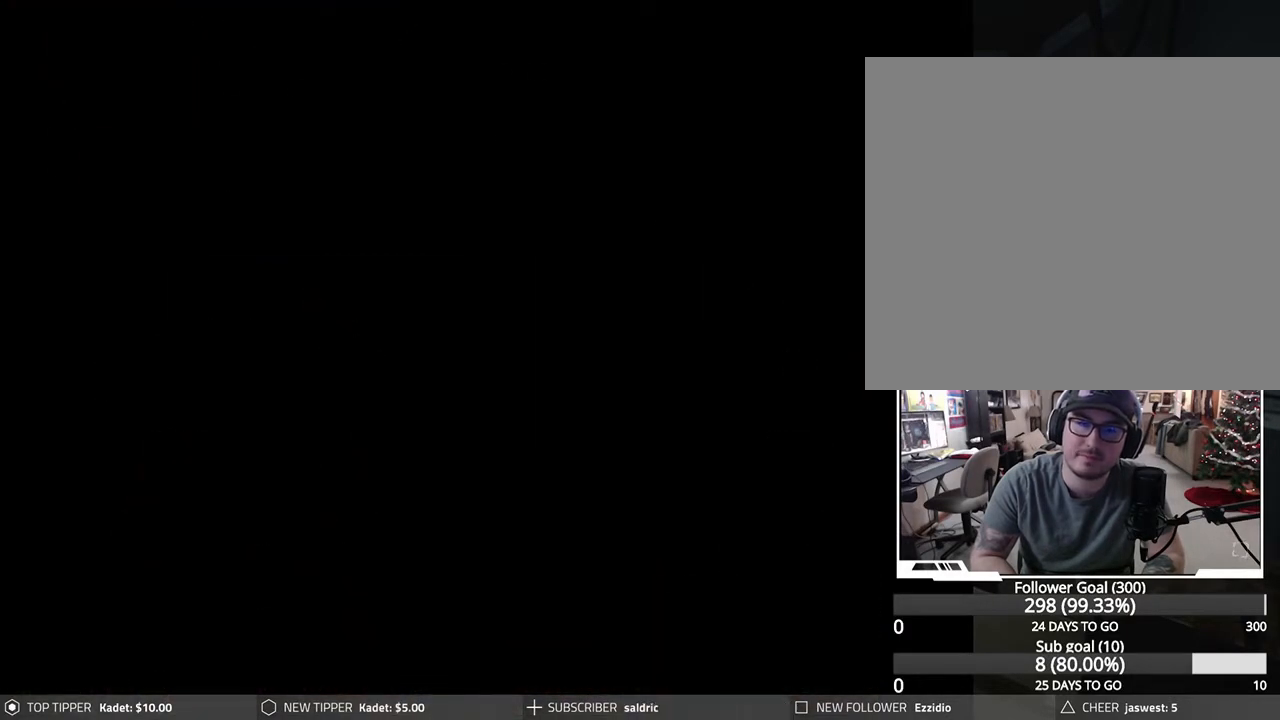
{"buttons": ["CROSS"], "left_stick": "center", "events": [[150, "CROSS", "up"], [233, "CROSS", "down"], [333, "CROSS", "up"], [400, "CROSS", "down"]]}
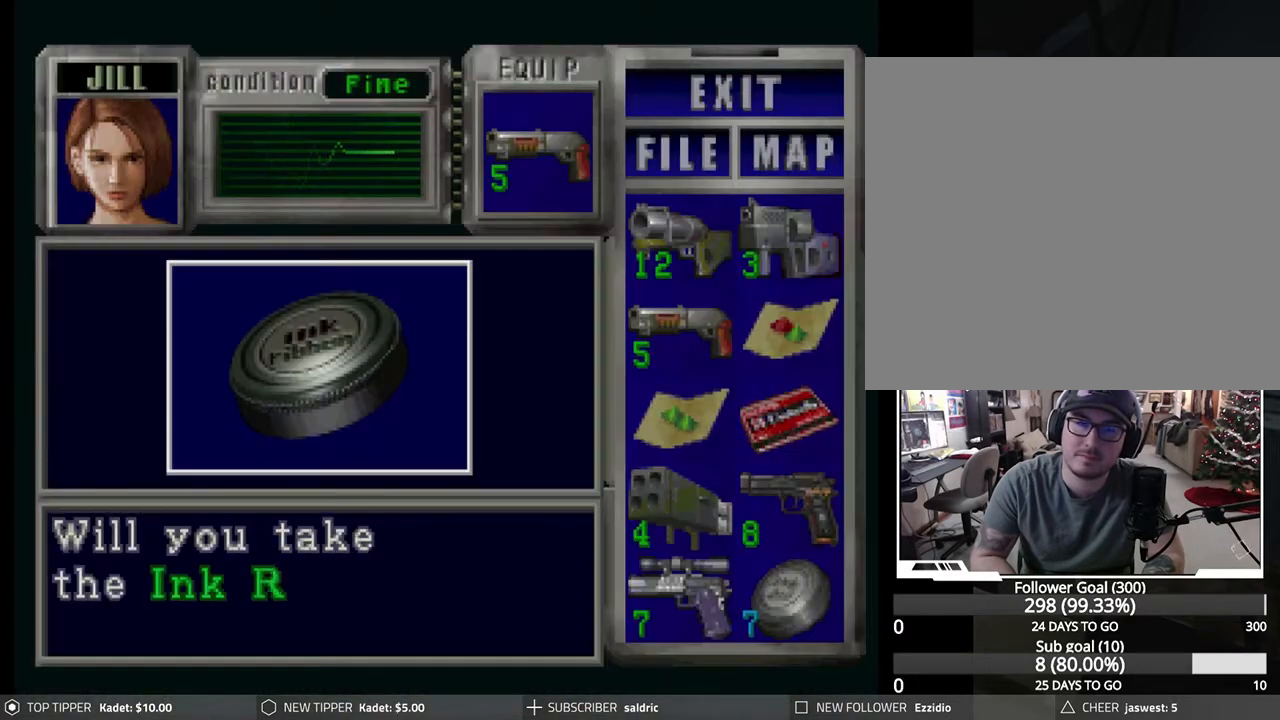
{"buttons": ["CROSS"], "left_stick": "center", "events": [[17, "CROSS", "up"], [100, "CROSS", "down"], [217, "CROSS", "up"], [283, "CROSS", "down"], [383, "CROSS", "up"], [467, "CROSS", "down"]]}
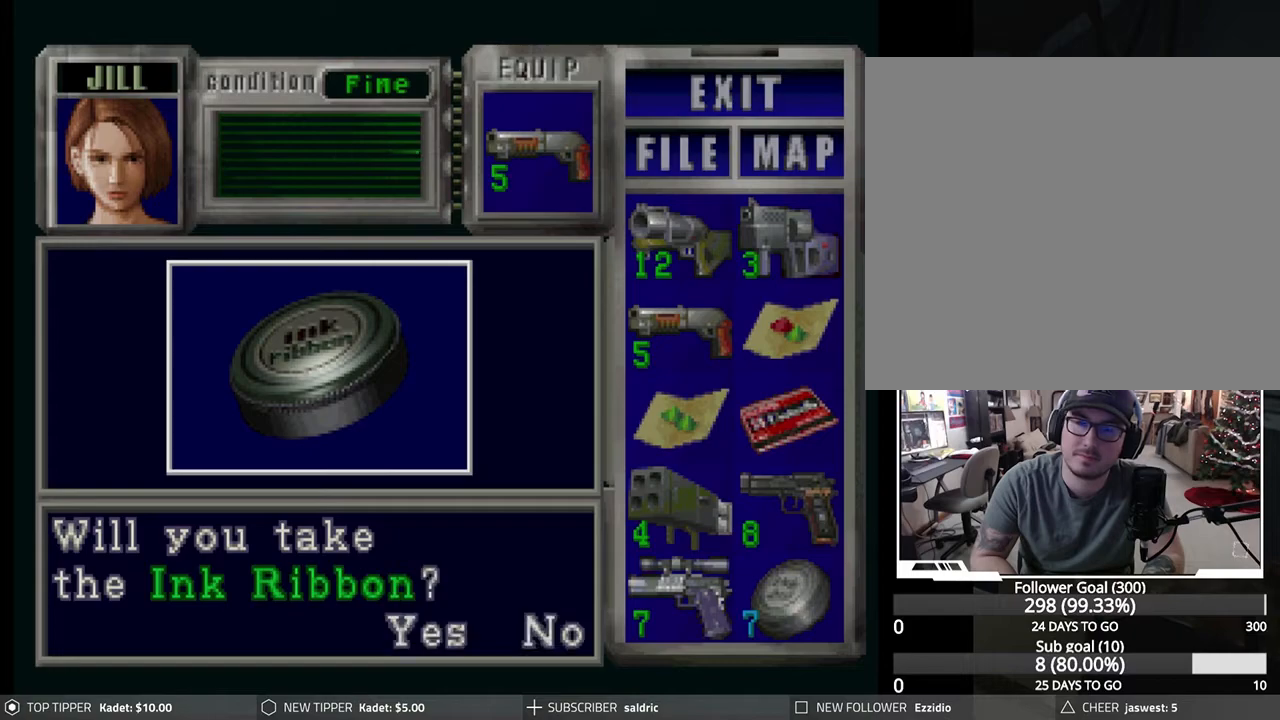
{"buttons": ["CROSS"], "left_stick": "center", "events": [[67, "CROSS", "up"], [133, "CROSS", "down"], [250, "CROSS", "up"], [317, "CROSS", "down"], [433, "CROSS", "up"], [500, "CROSS", "down"]]}
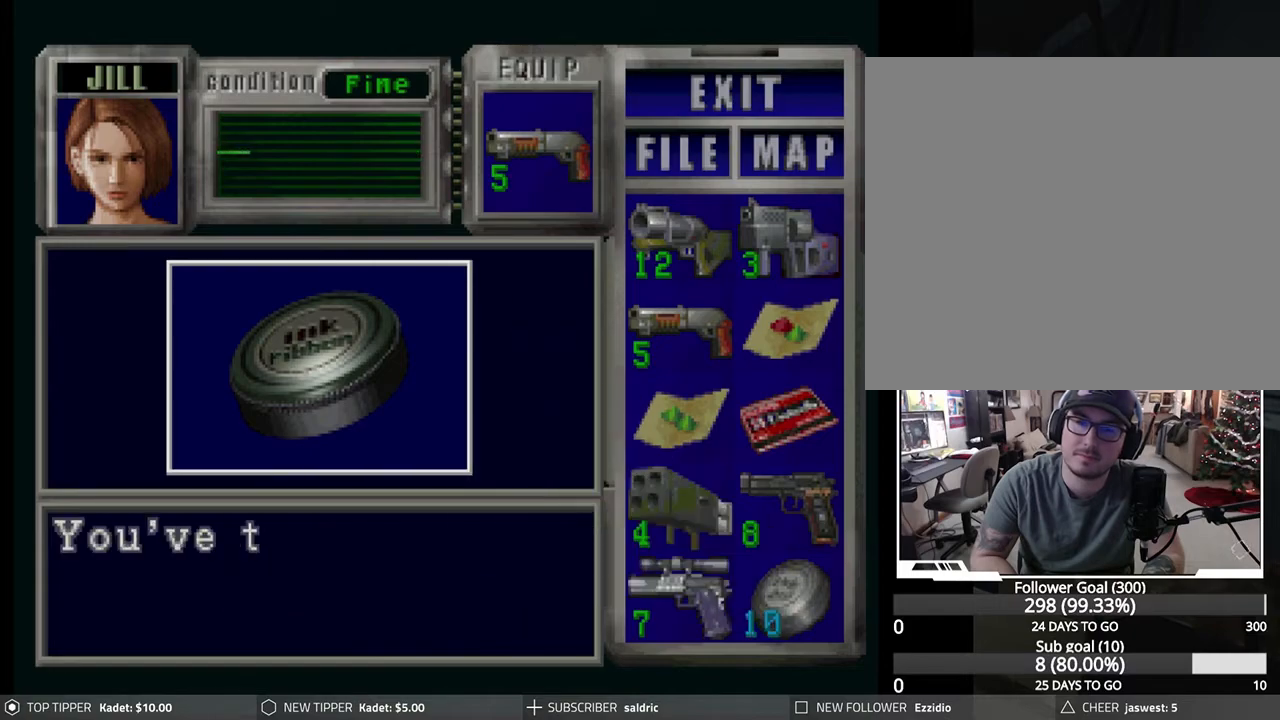
{"buttons": [], "left_stick": "center", "events": [[100, "CROSS", "up"], [167, "CROSS", "down"], [267, "CROSS", "up"], [317, "CROSS", "down"], [450, "CROSS", "up"]]}
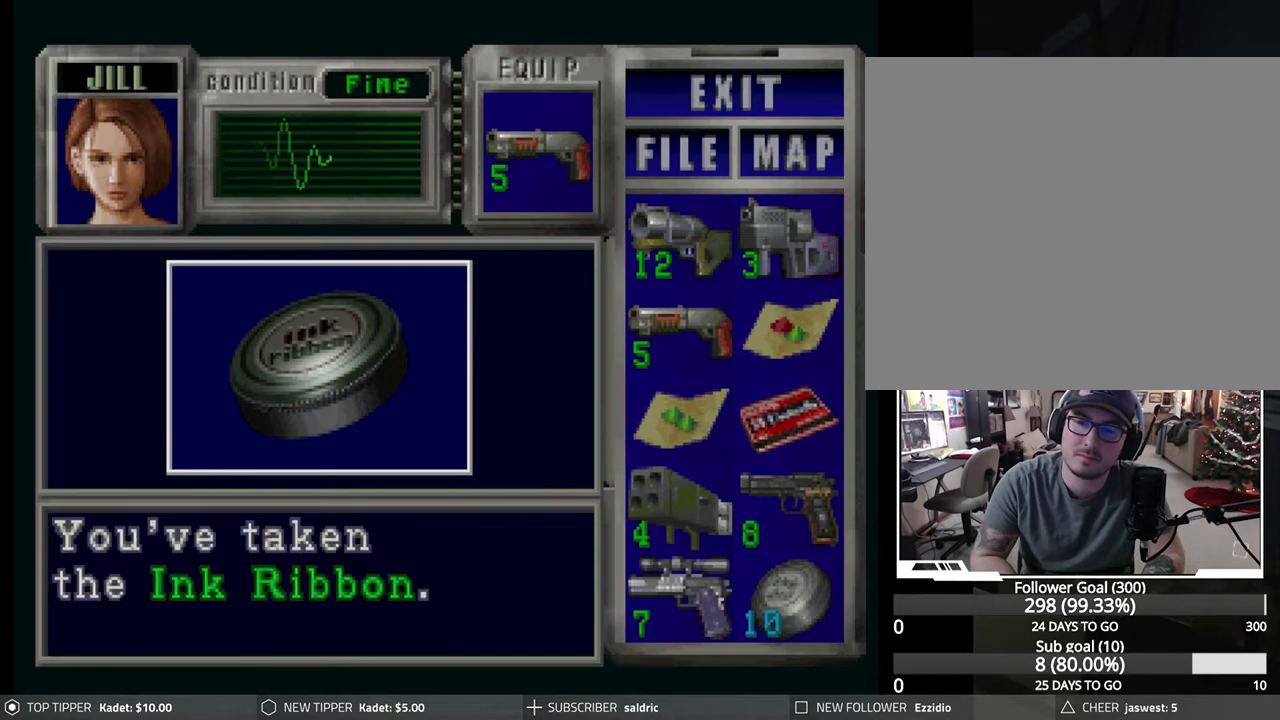
{"buttons": ["DPAD_RIGHT"], "left_stick": "center", "events": [[17, "CROSS", "down"], [117, "CROSS", "up"], [183, "CROSS", "down"], [283, "CROSS", "up"], [367, "CROSS", "down"], [417, "DPAD_RIGHT", "down"], [467, "CROSS", "up"]]}
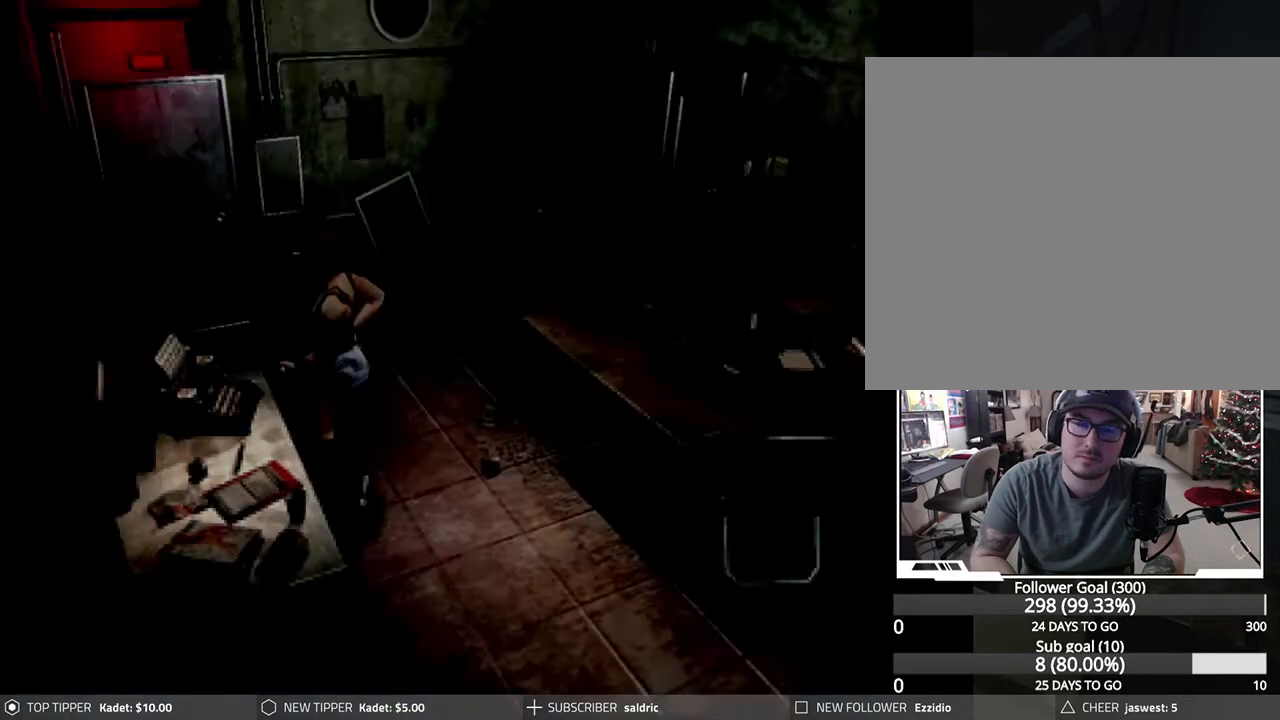
{"buttons": ["CROSS"], "left_stick": "center", "events": [[33, "DPAD_UP", "down"], [100, "DPAD_RIGHT", "up"], [167, "DPAD_LEFT", "down"], [250, "CROSS", "down"], [250, "DPAD_UP", "up"], [483, "DPAD_LEFT", "up"]]}
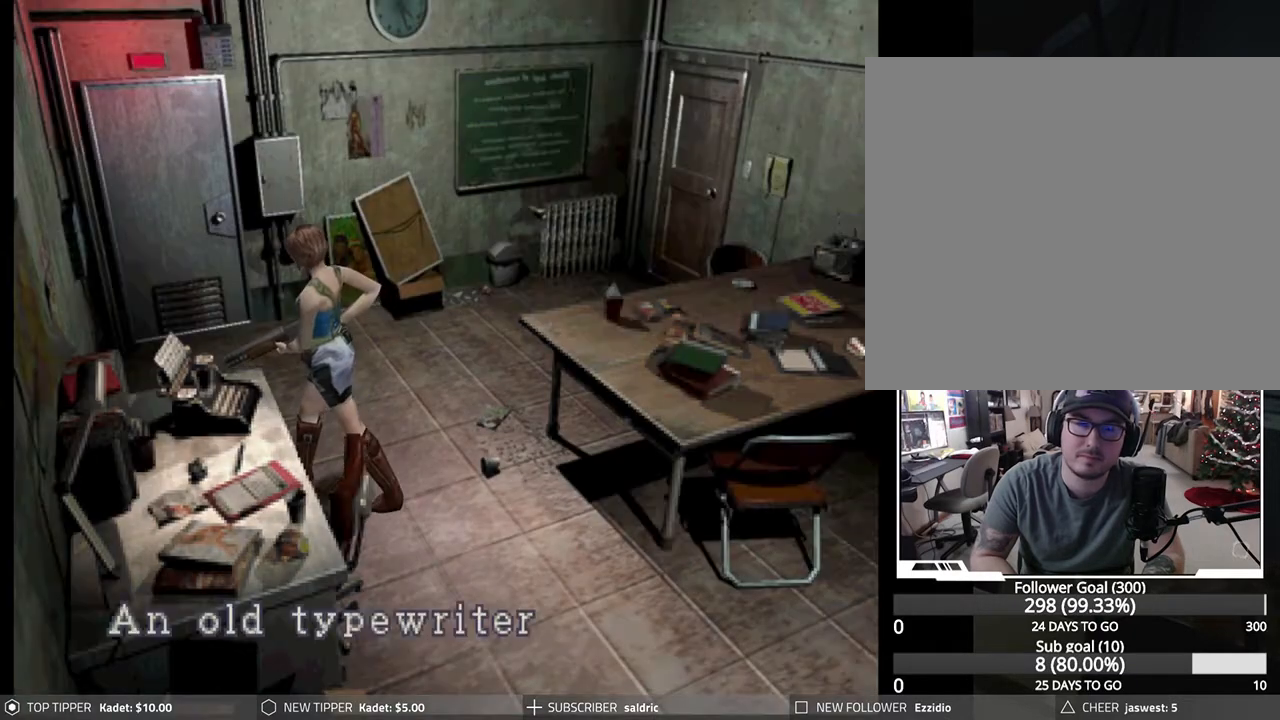
{"buttons": ["CROSS"], "left_stick": "center", "events": [[133, "CROSS", "up"], [233, "CROSS", "down"], [350, "CROSS", "up"], [417, "CROSS", "down"]]}
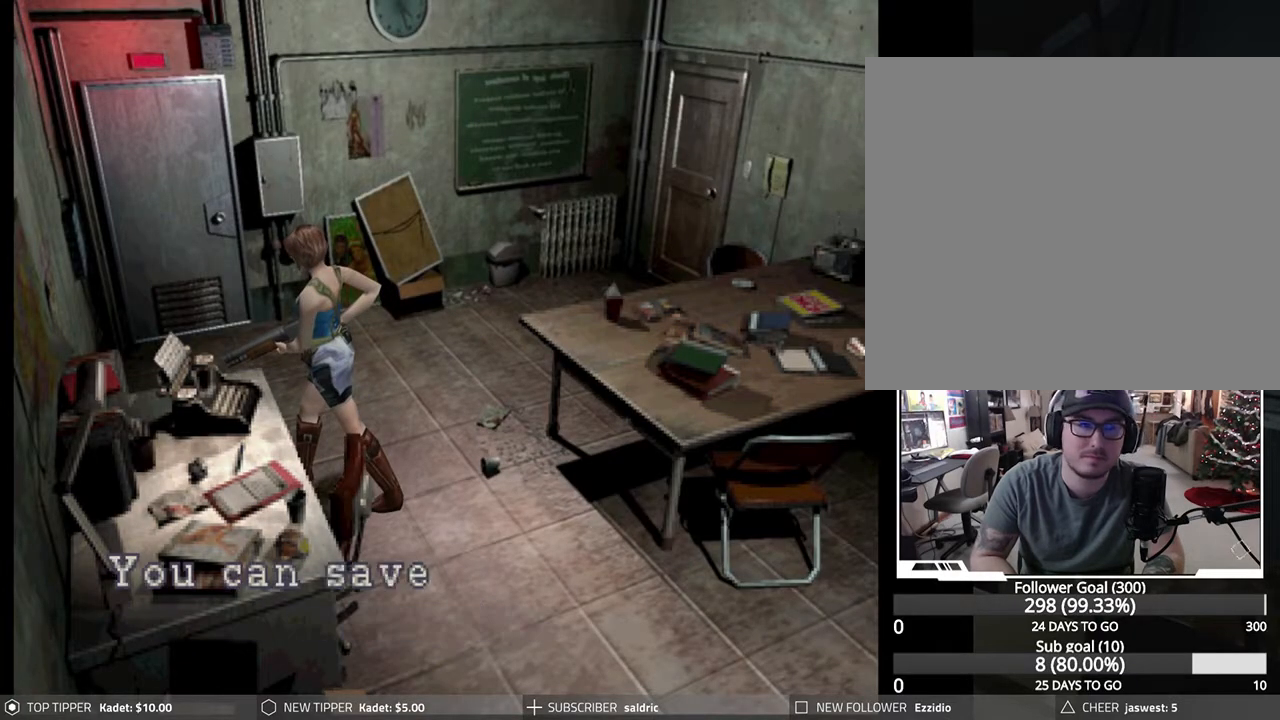
{"buttons": ["CROSS"], "left_stick": "center", "events": [[33, "CROSS", "up"], [100, "CROSS", "down"], [217, "CROSS", "up"], [283, "CROSS", "down"], [400, "CROSS", "up"], [467, "CROSS", "down"]]}
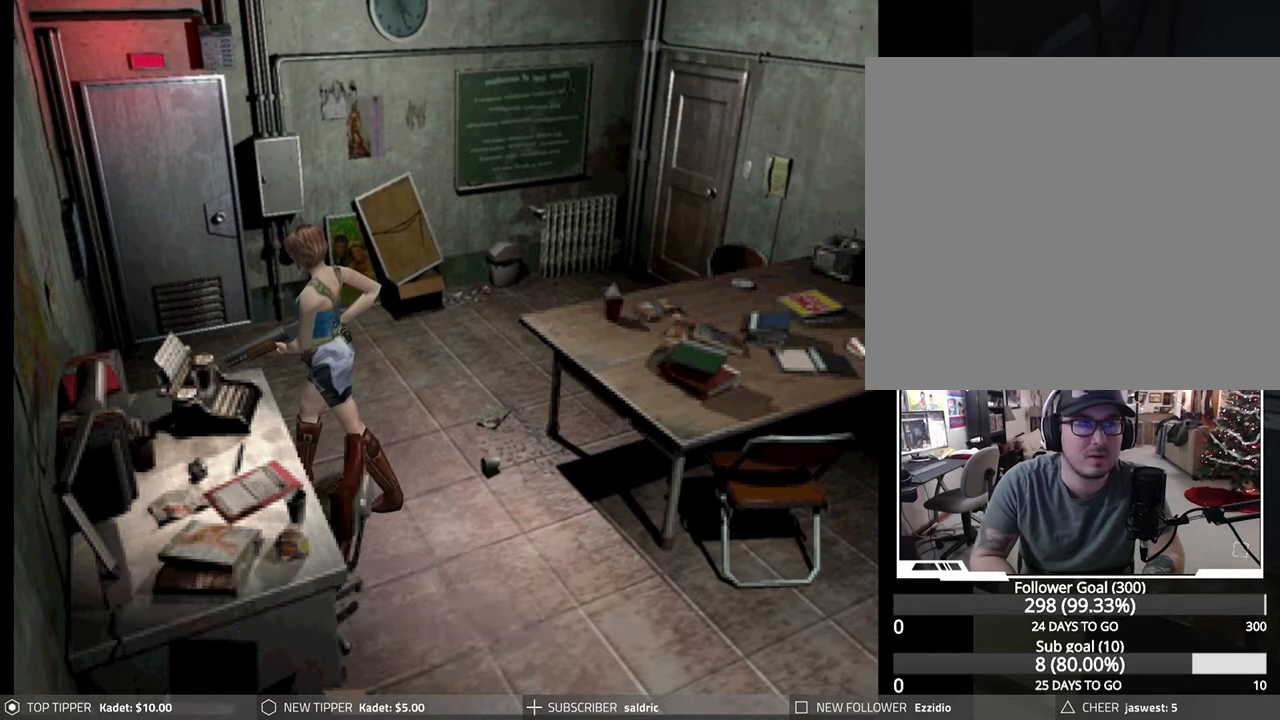
{"buttons": ["CROSS"], "left_stick": "center", "events": [[83, "CROSS", "up"], [150, "CROSS", "down"]]}
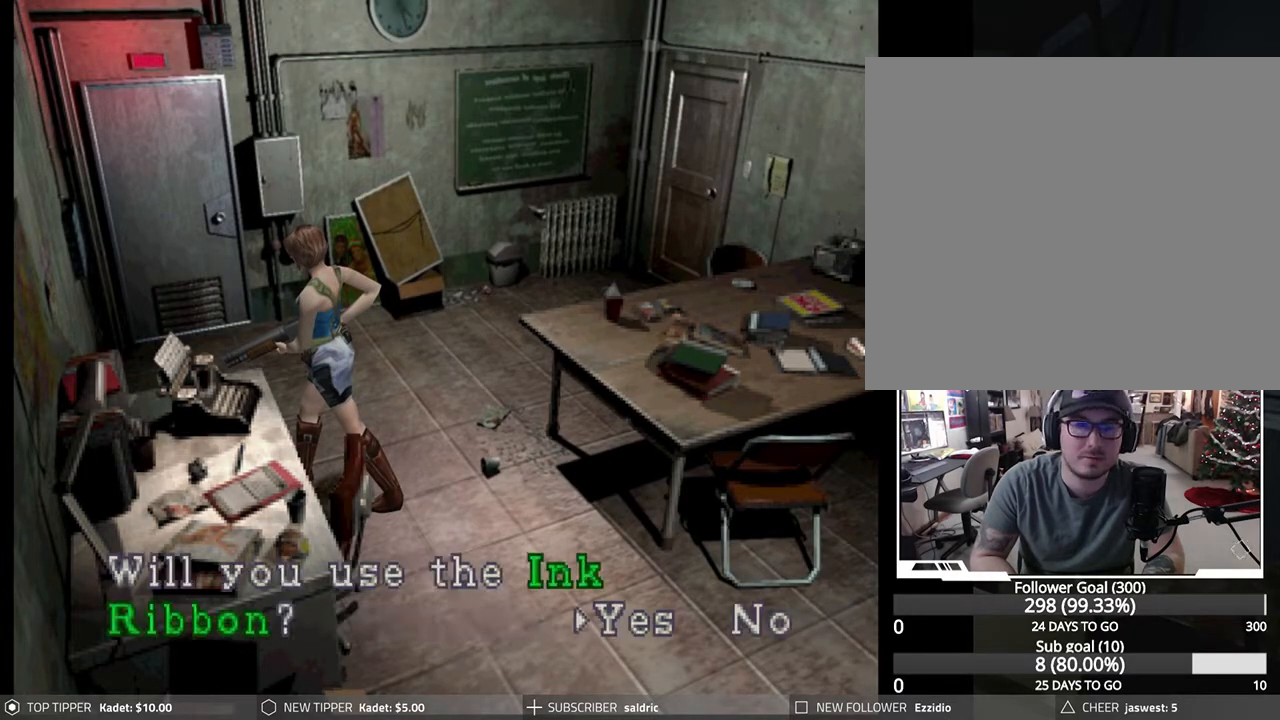
{"buttons": ["CROSS"], "left_stick": "center", "events": [[50, "CROSS", "up"], [117, "CROSS", "down"], [233, "CROSS", "up"], [283, "CROSS", "down"]]}
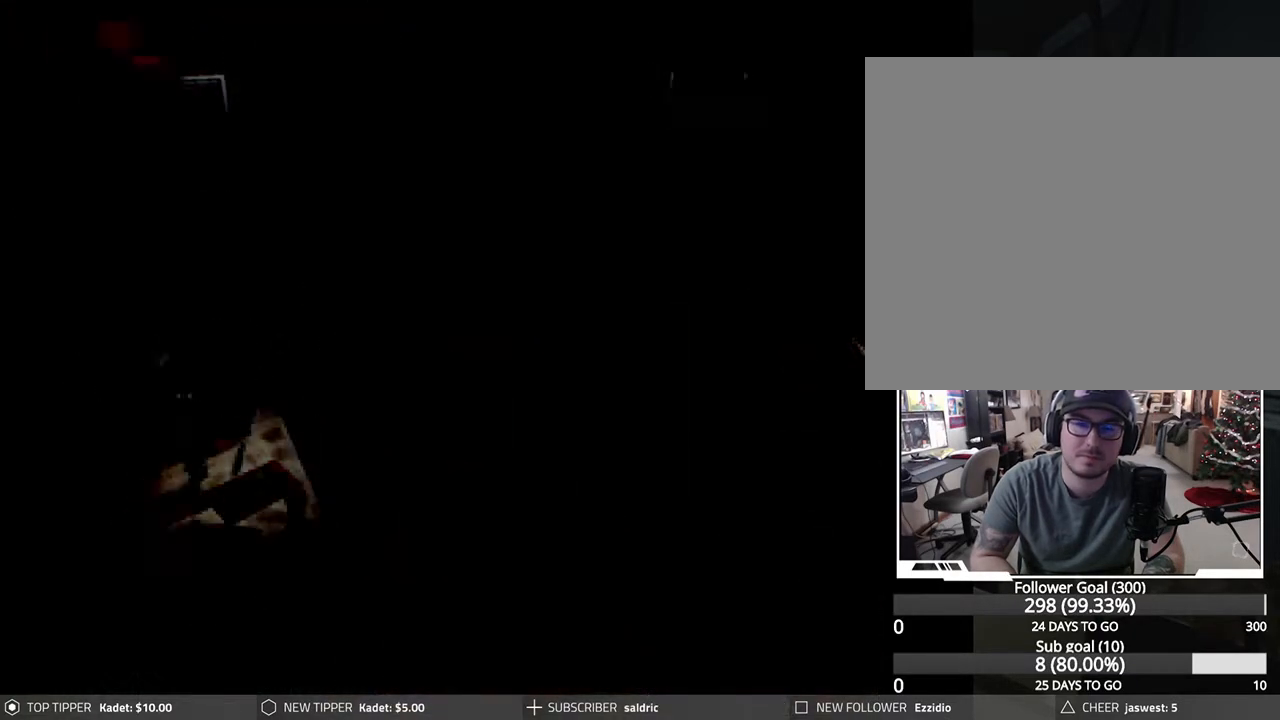
{"buttons": ["CROSS"], "left_stick": "center", "events": []}
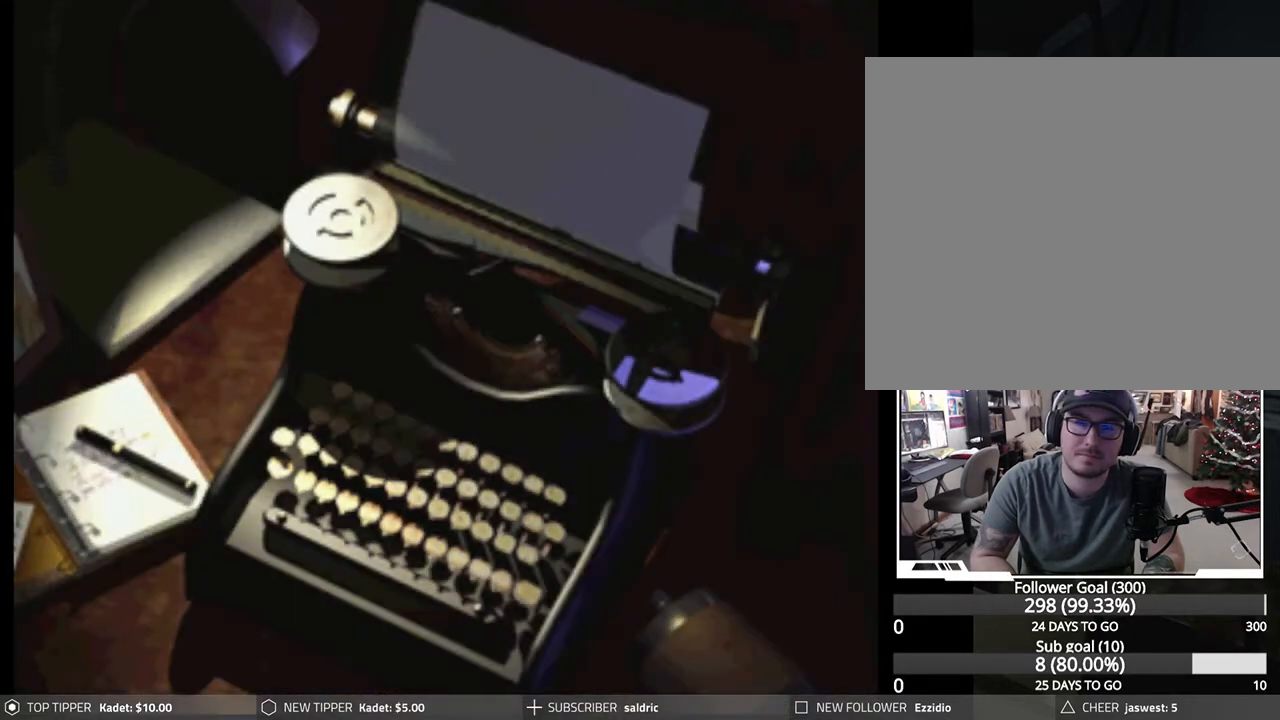
{"buttons": ["CROSS"], "left_stick": "center", "events": [[150, "CROSS", "up"], [417, "CROSS", "down"]]}
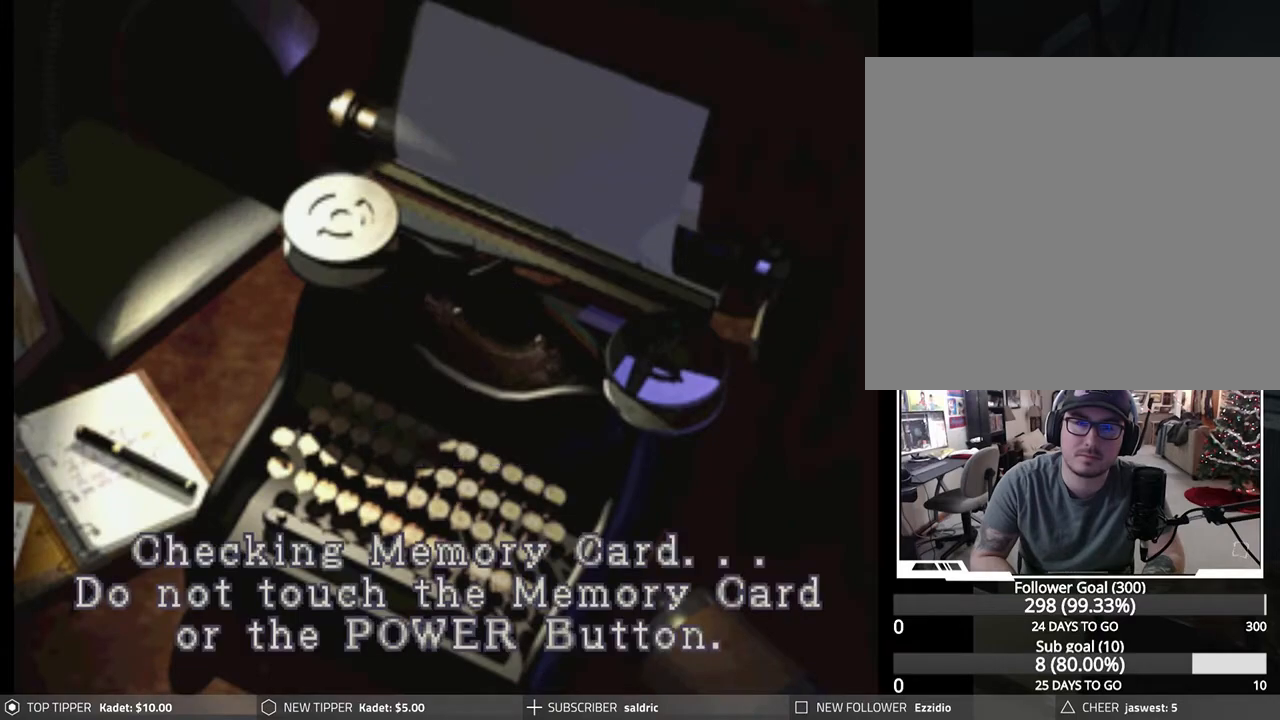
{"buttons": ["CROSS"], "left_stick": "center", "events": [[67, "CROSS", "up"], [483, "CROSS", "down"]]}
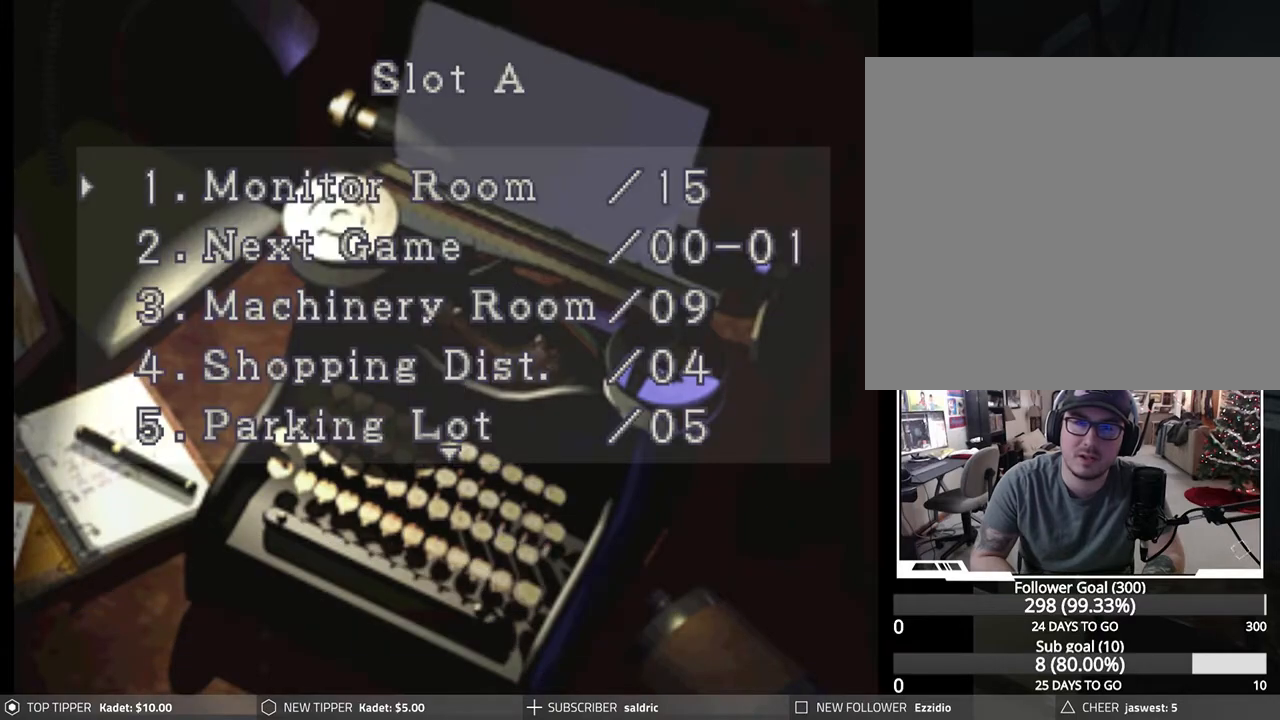
{"buttons": [], "left_stick": "center", "events": [[117, "CROSS", "up"], [383, "DPAD_UP", "down"], [467, "DPAD_UP", "up"]]}
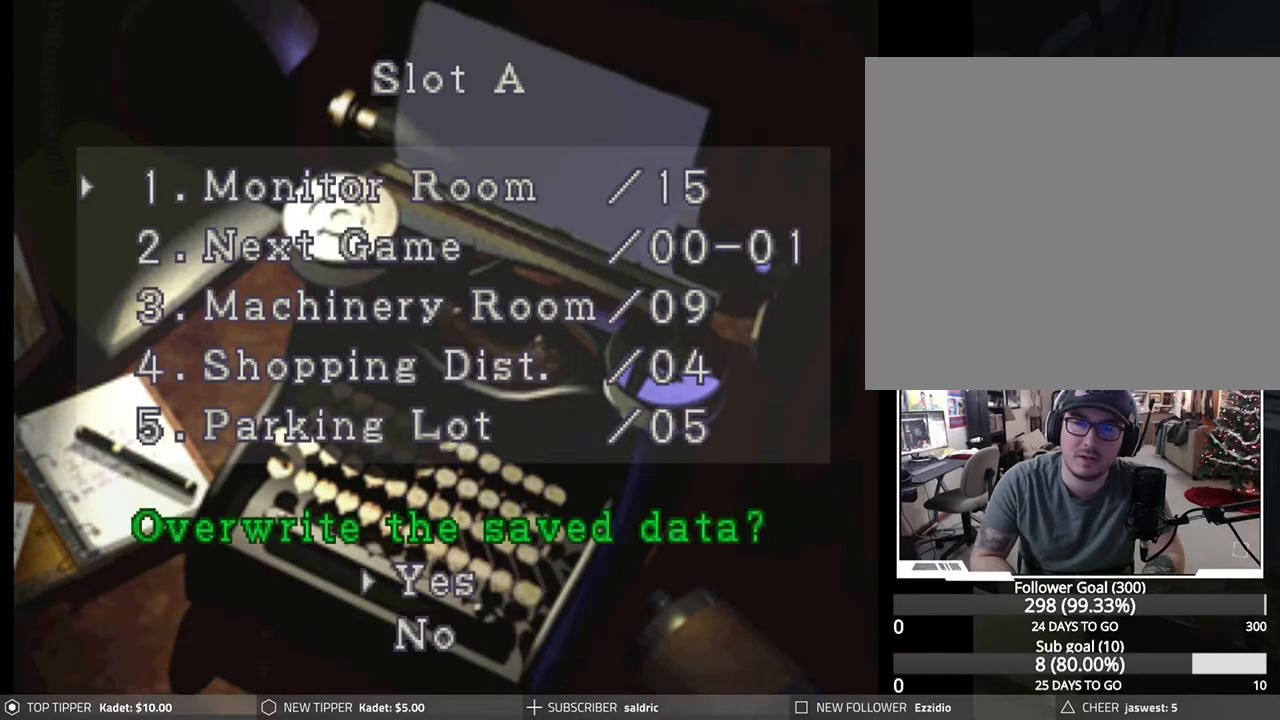
{"buttons": [], "left_stick": "center", "events": [[117, "CROSS", "down"], [417, "CROSS", "up"]]}
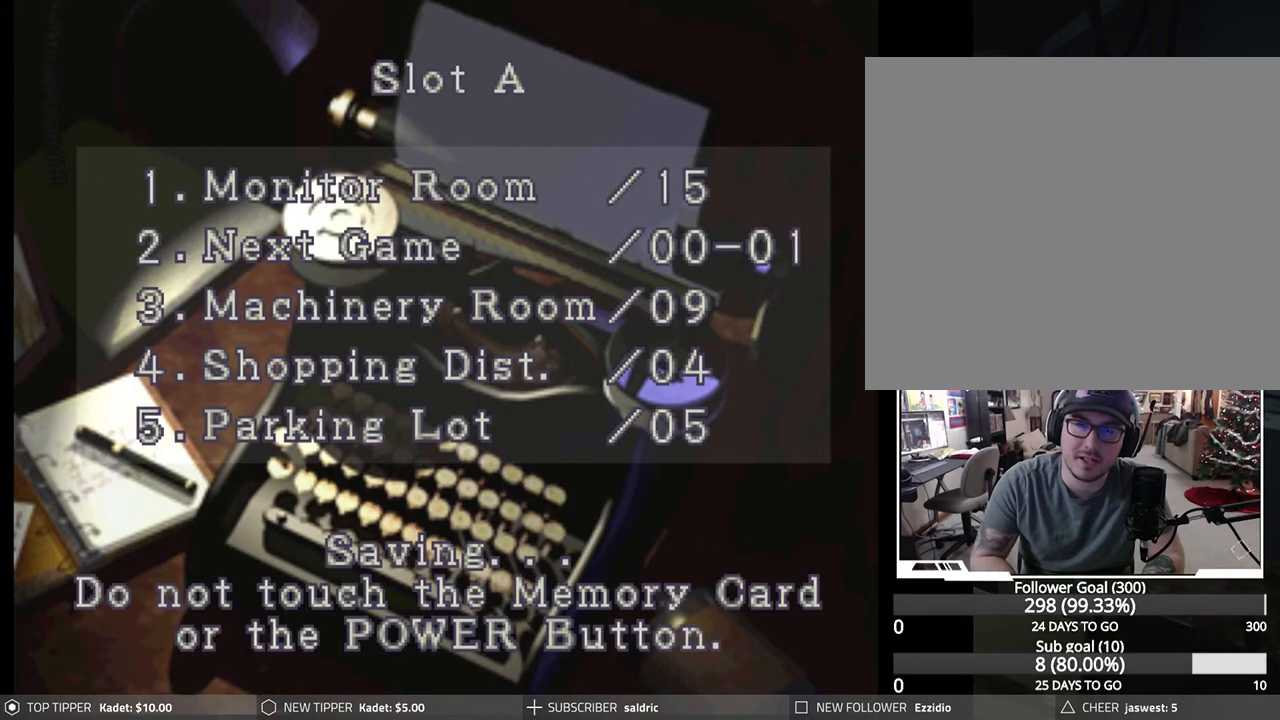
{"buttons": [], "left_stick": "center", "events": [[150, "CROSS", "down"], [333, "CROSS", "up"]]}
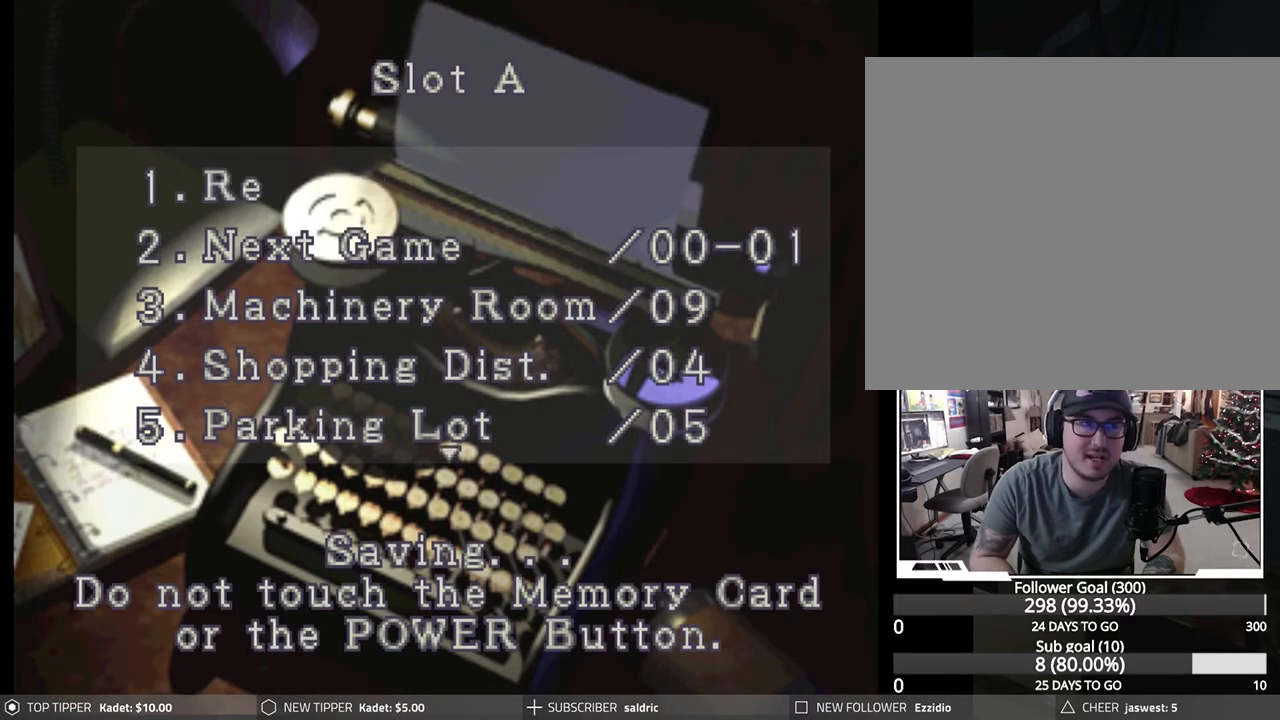
{"buttons": ["CIRCLE"], "left_stick": "center", "events": [[233, "DPAD_DOWN", "down"], [350, "CIRCLE", "down"], [433, "DPAD_DOWN", "up"]]}
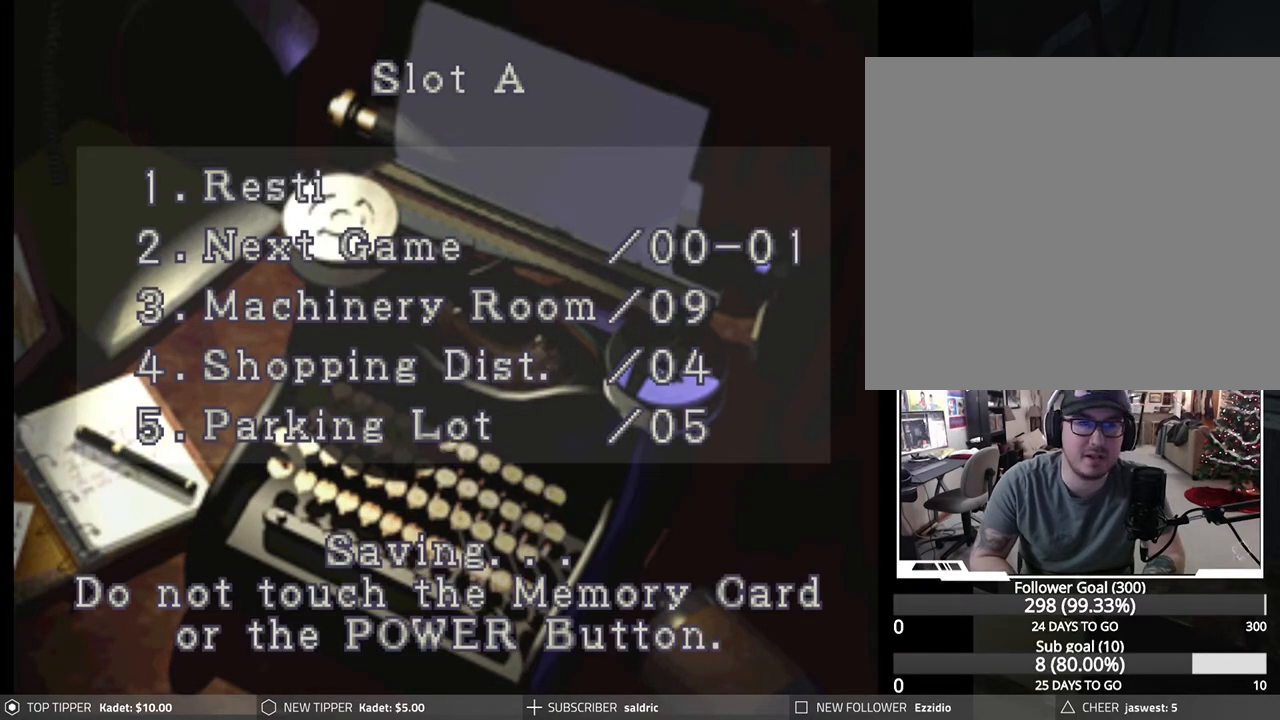
{"buttons": [], "left_stick": "center", "events": [[100, "CIRCLE", "up"], [200, "CIRCLE", "down"], [317, "CIRCLE", "up"], [383, "CIRCLE", "down"], [500, "CIRCLE", "up"]]}
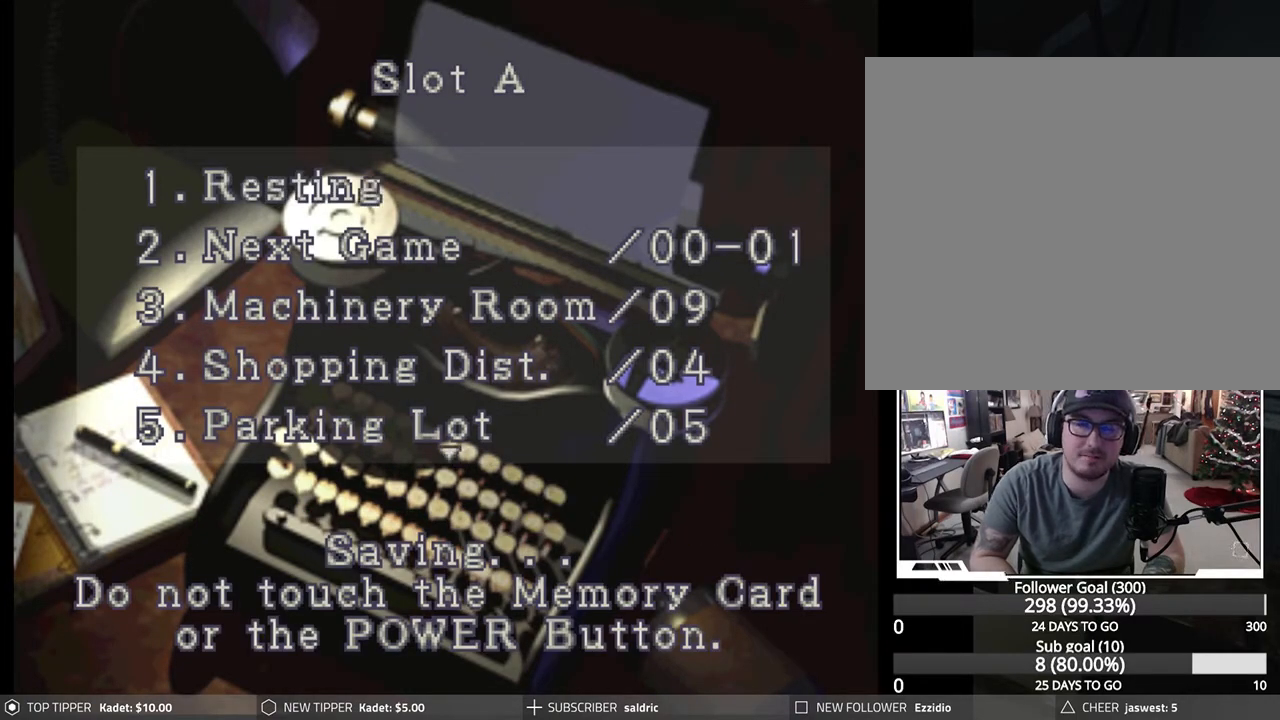
{"buttons": ["CIRCLE"], "left_stick": "center", "events": [[83, "CIRCLE", "down"], [183, "CIRCLE", "up"], [267, "CIRCLE", "down"], [367, "CIRCLE", "up"], [450, "CIRCLE", "down"]]}
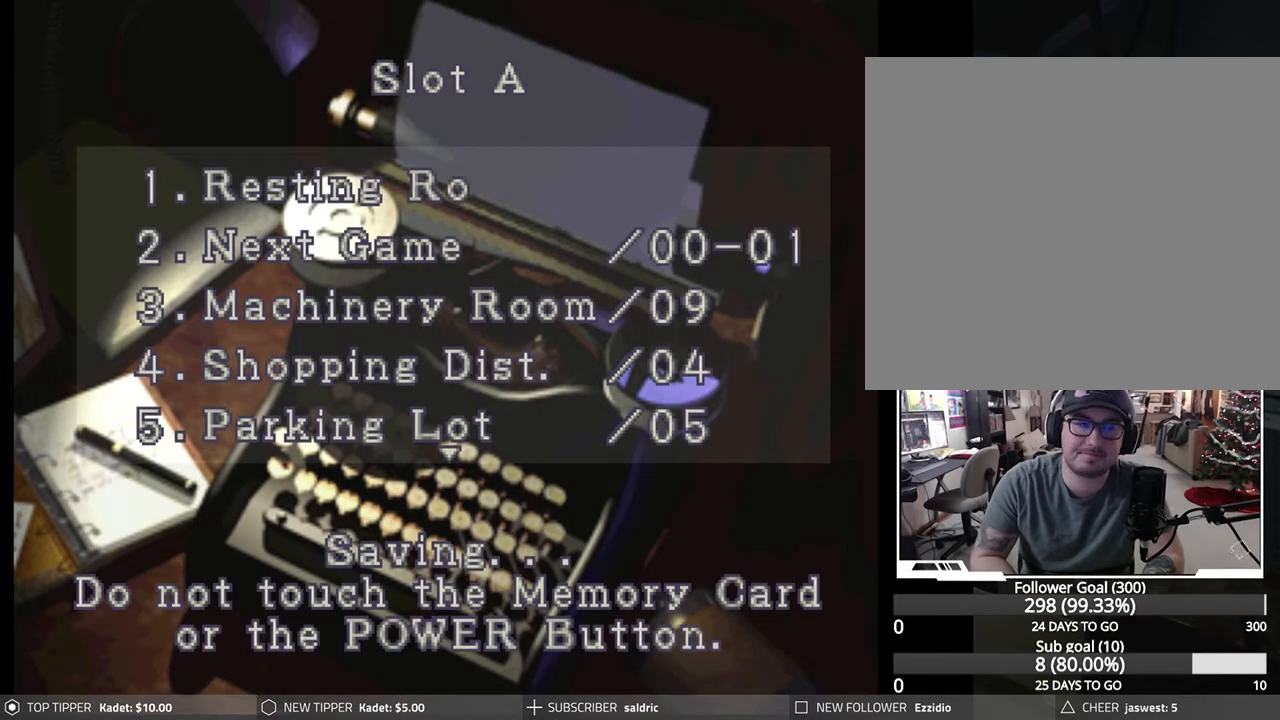
{"buttons": ["CIRCLE"], "left_stick": "center", "events": [[50, "CIRCLE", "up"], [117, "CIRCLE", "down"], [233, "CIRCLE", "up"], [317, "CIRCLE", "down"], [433, "CIRCLE", "up"], [500, "CIRCLE", "down"]]}
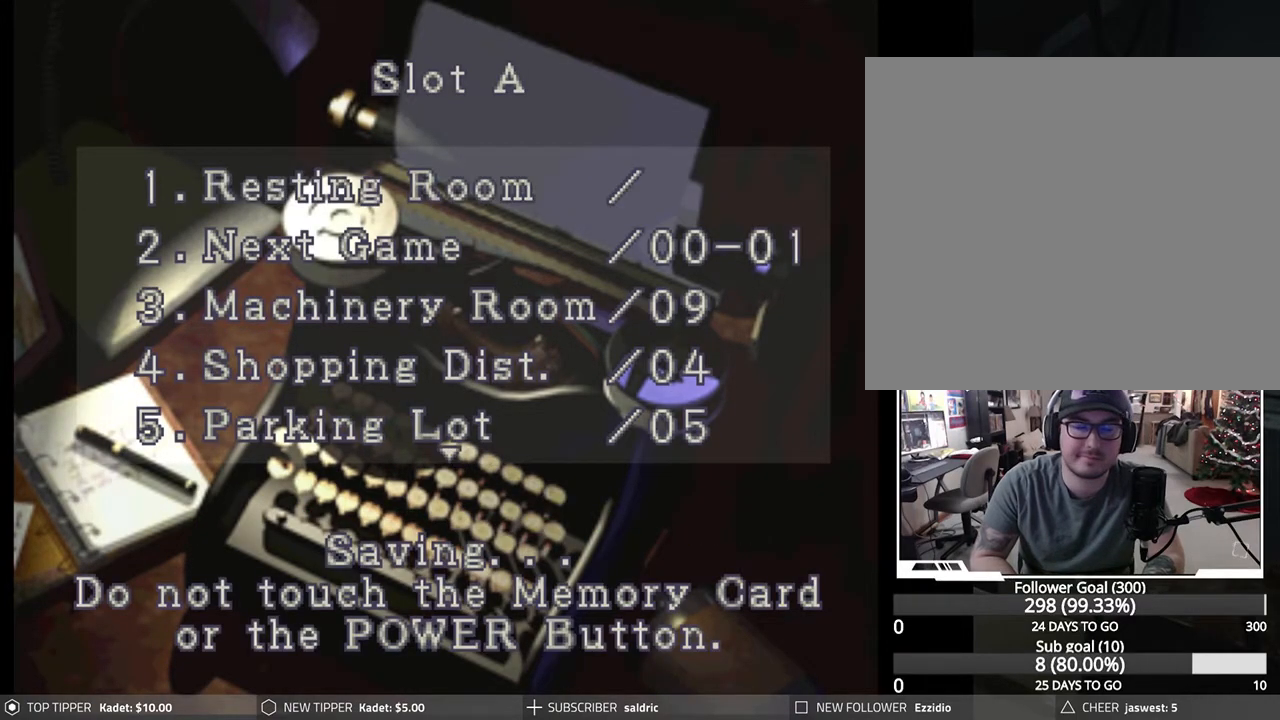
{"buttons": [], "left_stick": "center", "events": [[117, "CIRCLE", "up"], [200, "CIRCLE", "down"], [300, "CIRCLE", "up"], [367, "CIRCLE", "down"], [500, "CIRCLE", "up"]]}
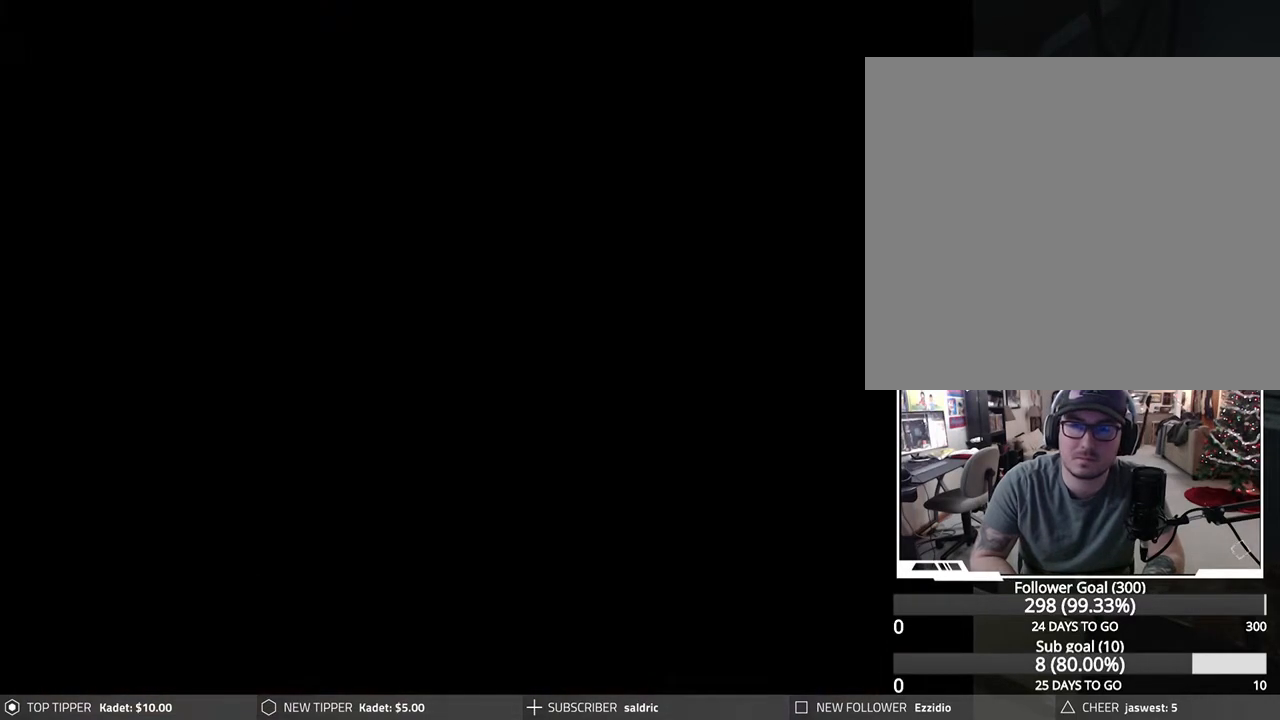
{"buttons": ["DPAD_DOWN", "DPAD_RIGHT"], "left_stick": "center", "events": [[100, "CIRCLE", "down"], [167, "CIRCLE", "up"], [267, "DPAD_DOWN", "down"], [267, "DPAD_RIGHT", "down"]]}
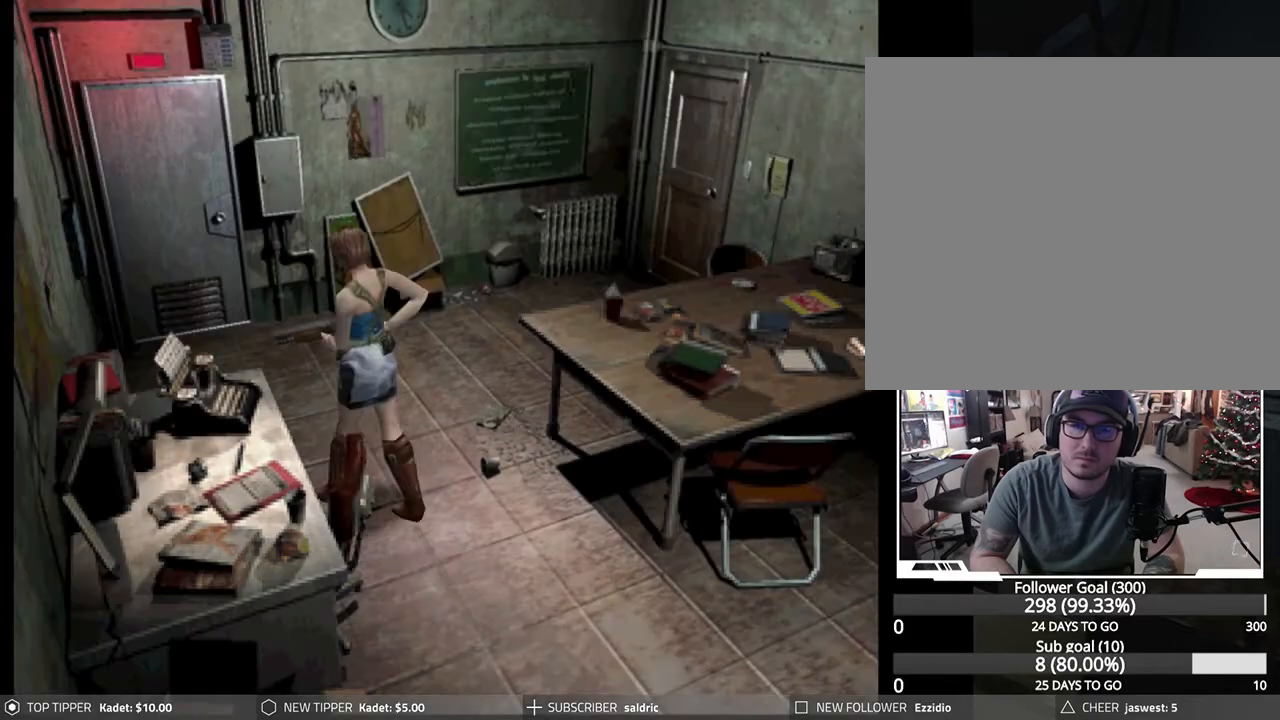
{"buttons": ["DPAD_DOWN"], "left_stick": "center", "events": [[200, "DPAD_RIGHT", "up"], [300, "DPAD_LEFT", "down"], [433, "DPAD_LEFT", "up"]]}
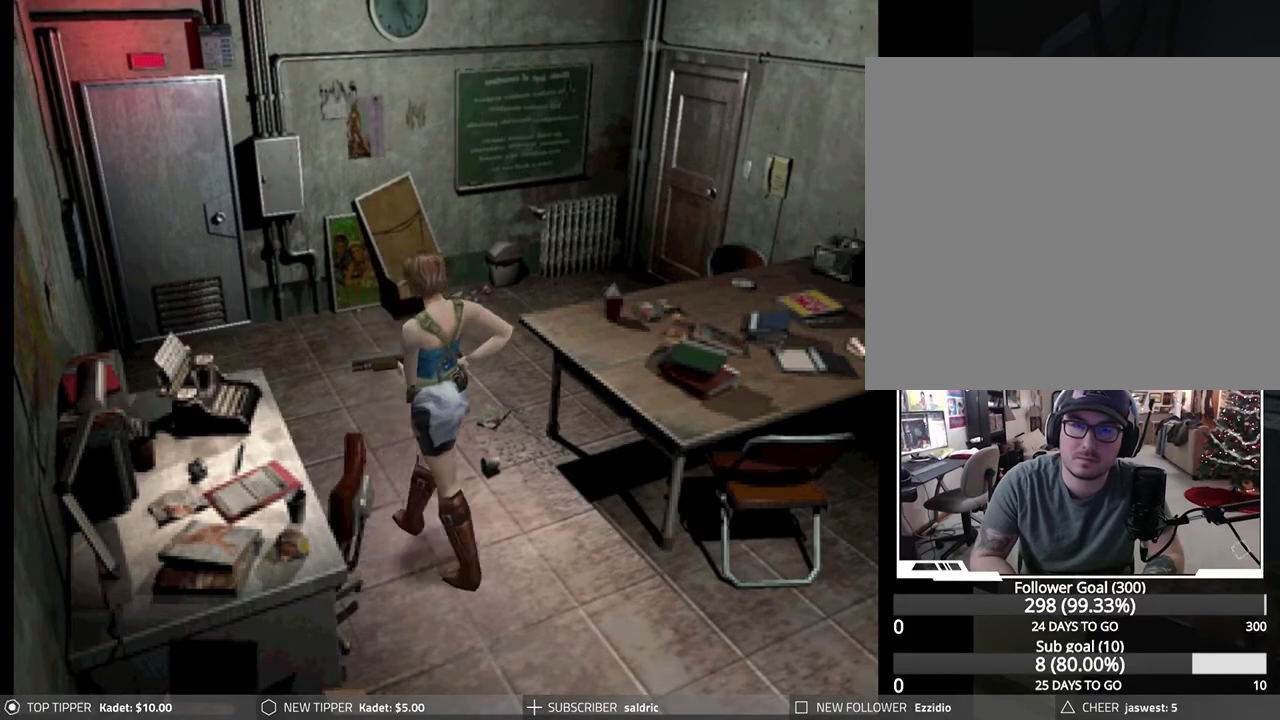
{"buttons": ["DPAD_DOWN"], "left_stick": "center", "events": []}